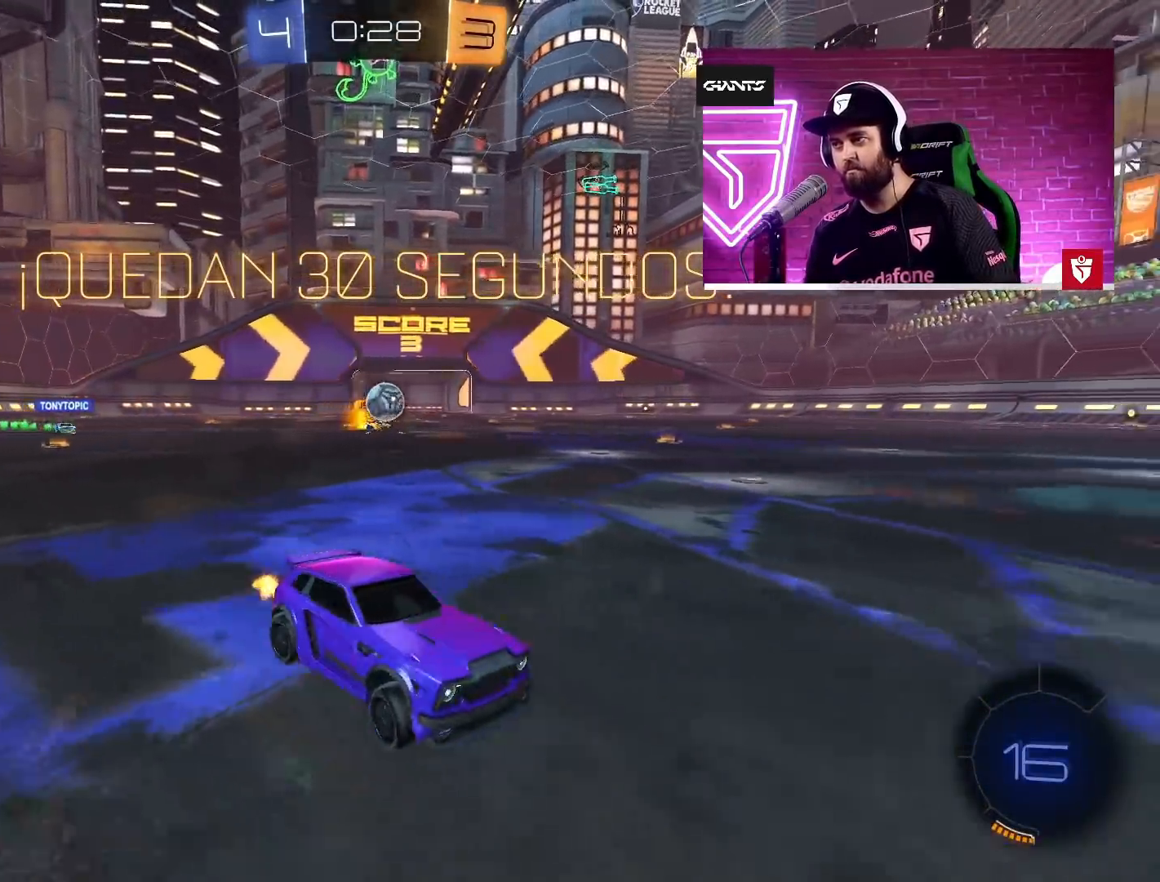
Gameplay with a controller (PlayStation layout); each line is a JSON object with the inputs held at the frame after it. "events" lists button and stick changes between this image and that frame as [ms after this image, input, new state], when the widget could be followed in between.
{"buttons": [], "left_stick": "right", "right_stick": "center", "events": [[117, "left_stick", "center"], [183, "left_stick", "left"], [317, "left_stick", "center"], [383, "left_stick", "right"], [400, "R2", "up"]]}
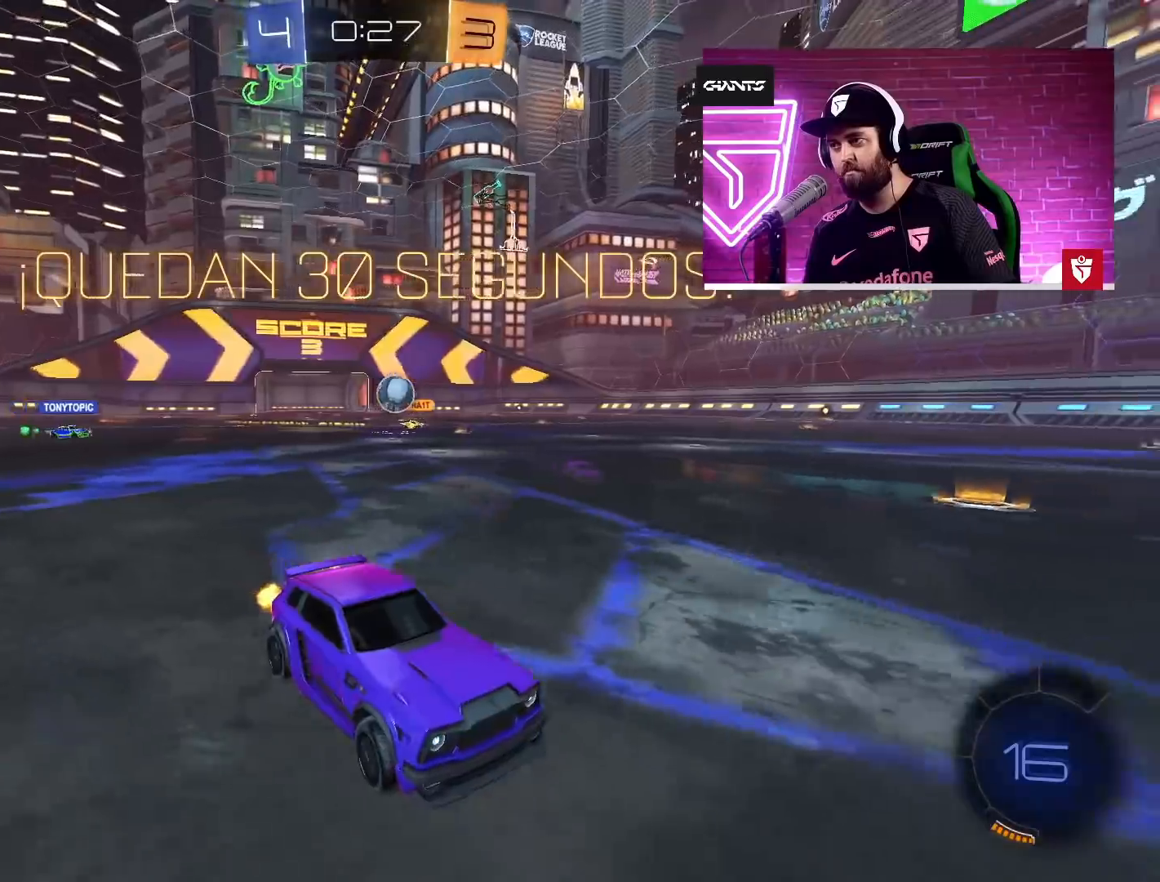
{"buttons": [], "left_stick": "left", "right_stick": "center", "events": [[33, "left_stick", "center"], [83, "left_stick", "left"], [100, "R2", "down"], [167, "R2", "up"], [250, "R2", "down"], [317, "R2", "up"], [317, "left_stick", "center"], [483, "left_stick", "left"]]}
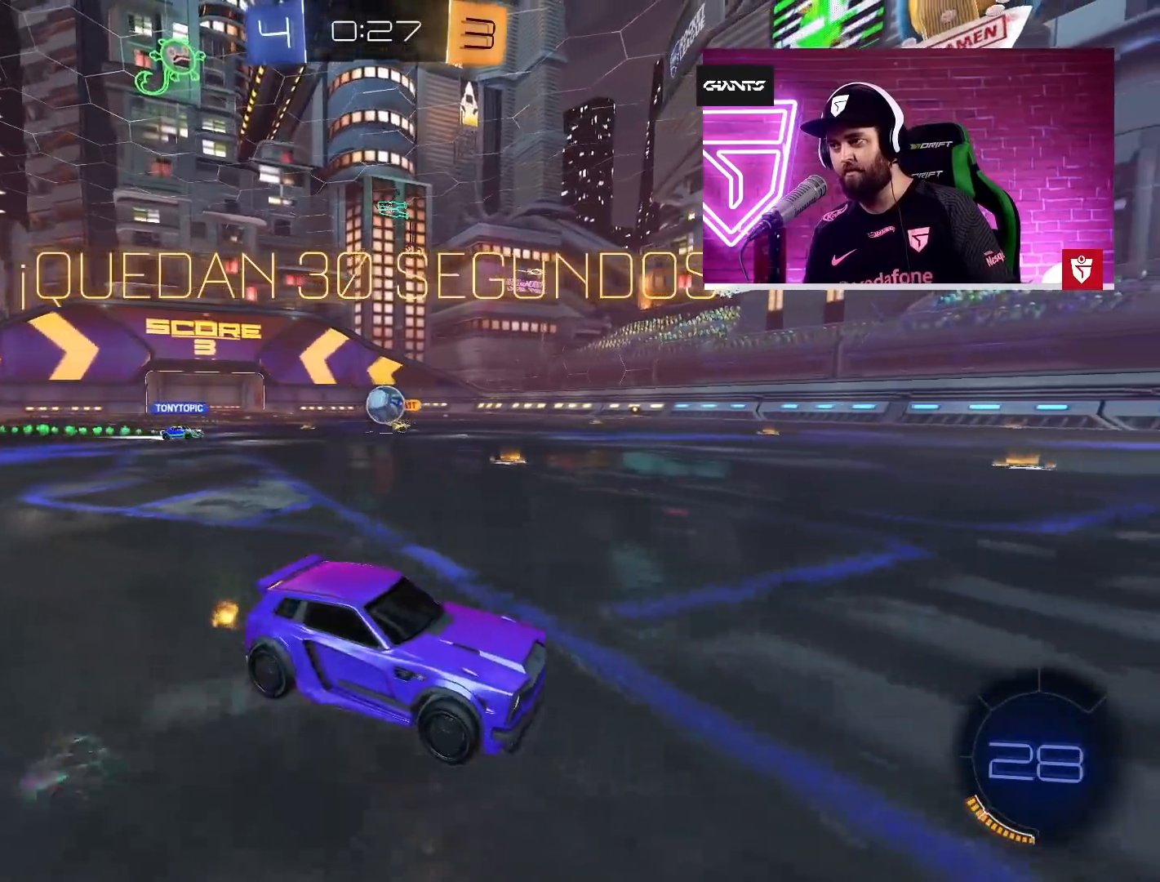
{"buttons": [], "left_stick": "center", "right_stick": "center", "events": [[283, "left_stick", "center"]]}
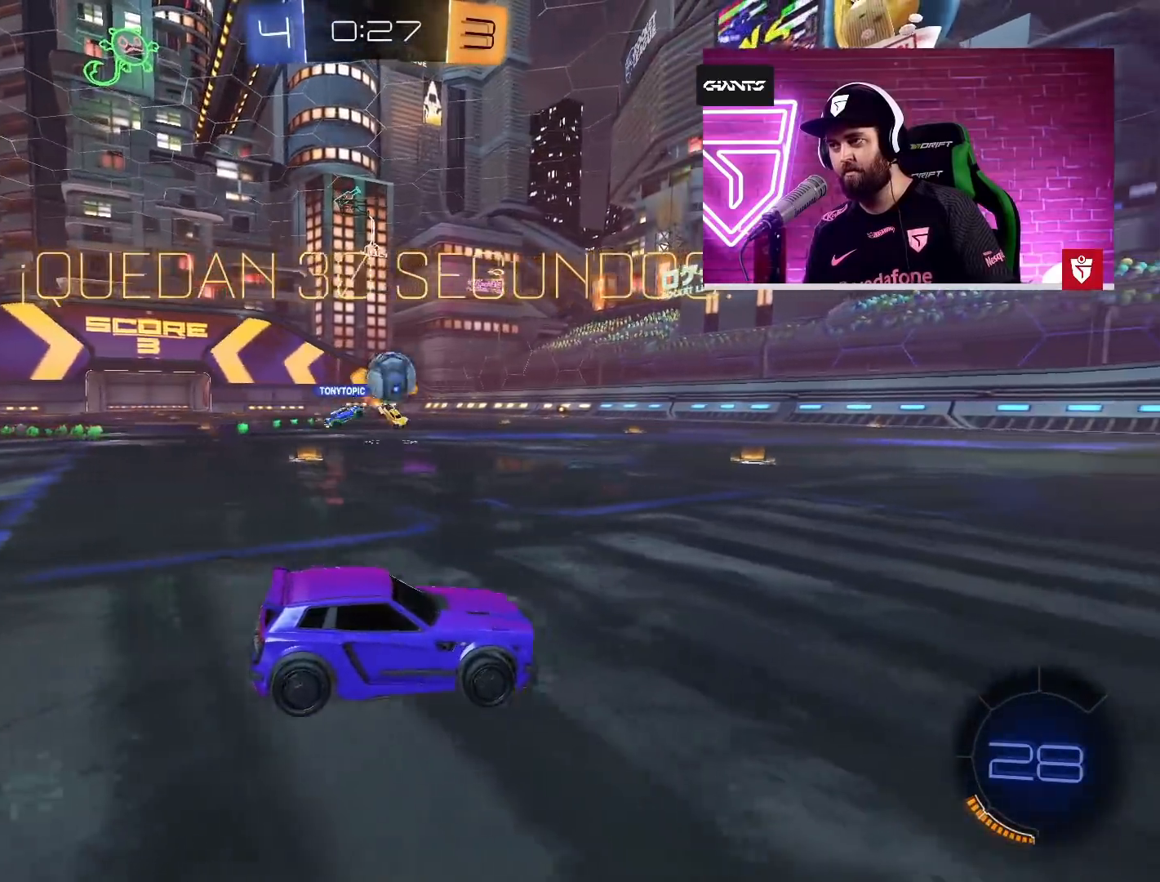
{"buttons": ["TRIANGLE", "R2"], "left_stick": "right", "right_stick": "center", "events": [[250, "left_stick", "right"], [267, "R2", "down"], [450, "TRIANGLE", "down"]]}
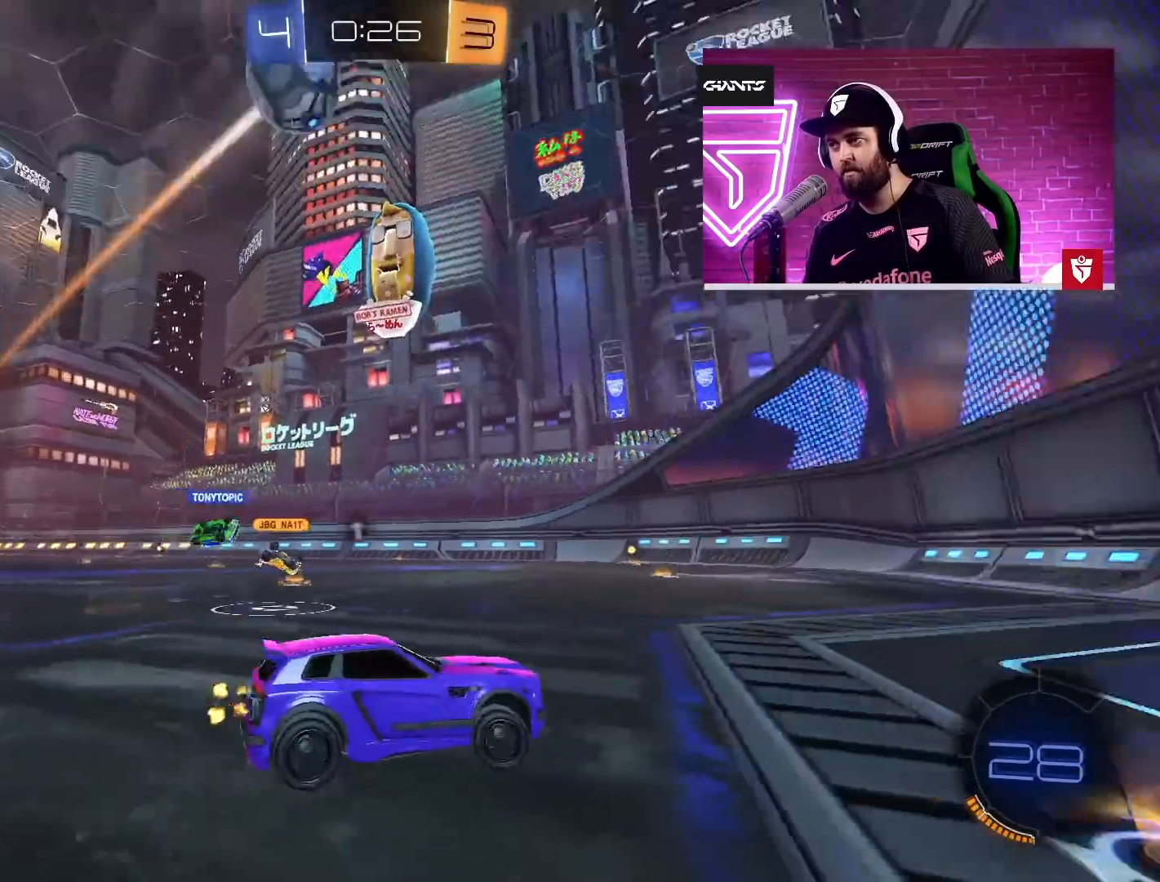
{"buttons": ["TRIANGLE", "R2"], "left_stick": "right", "right_stick": "center", "events": [[100, "TRIANGLE", "up"], [317, "left_stick", "center"], [367, "left_stick", "right"], [433, "TRIANGLE", "down"]]}
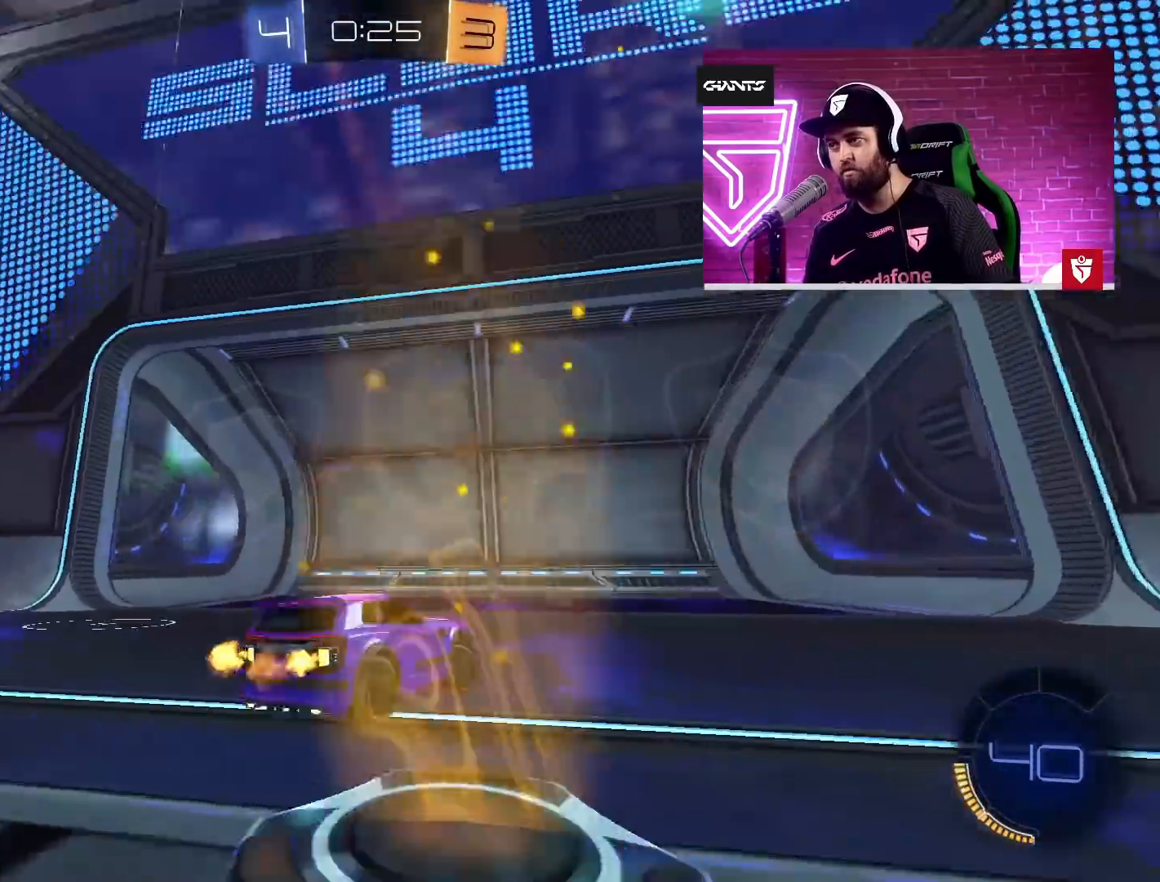
{"buttons": ["L1", "R2"], "left_stick": "up-left", "right_stick": "center", "events": [[33, "left_stick", "up-left"], [67, "L1", "down"], [83, "TRIANGLE", "up"]]}
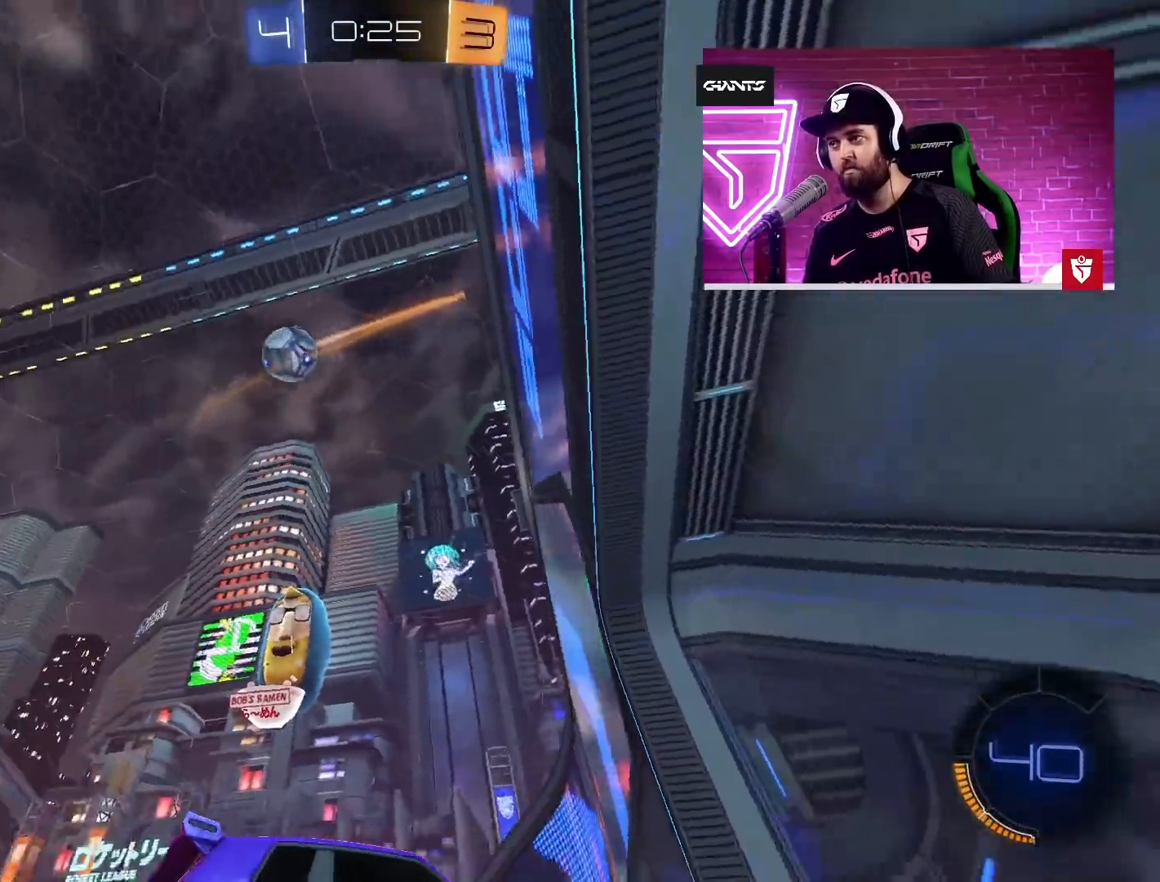
{"buttons": ["R2"], "left_stick": "up-left", "right_stick": "center", "events": [[417, "L1", "up"]]}
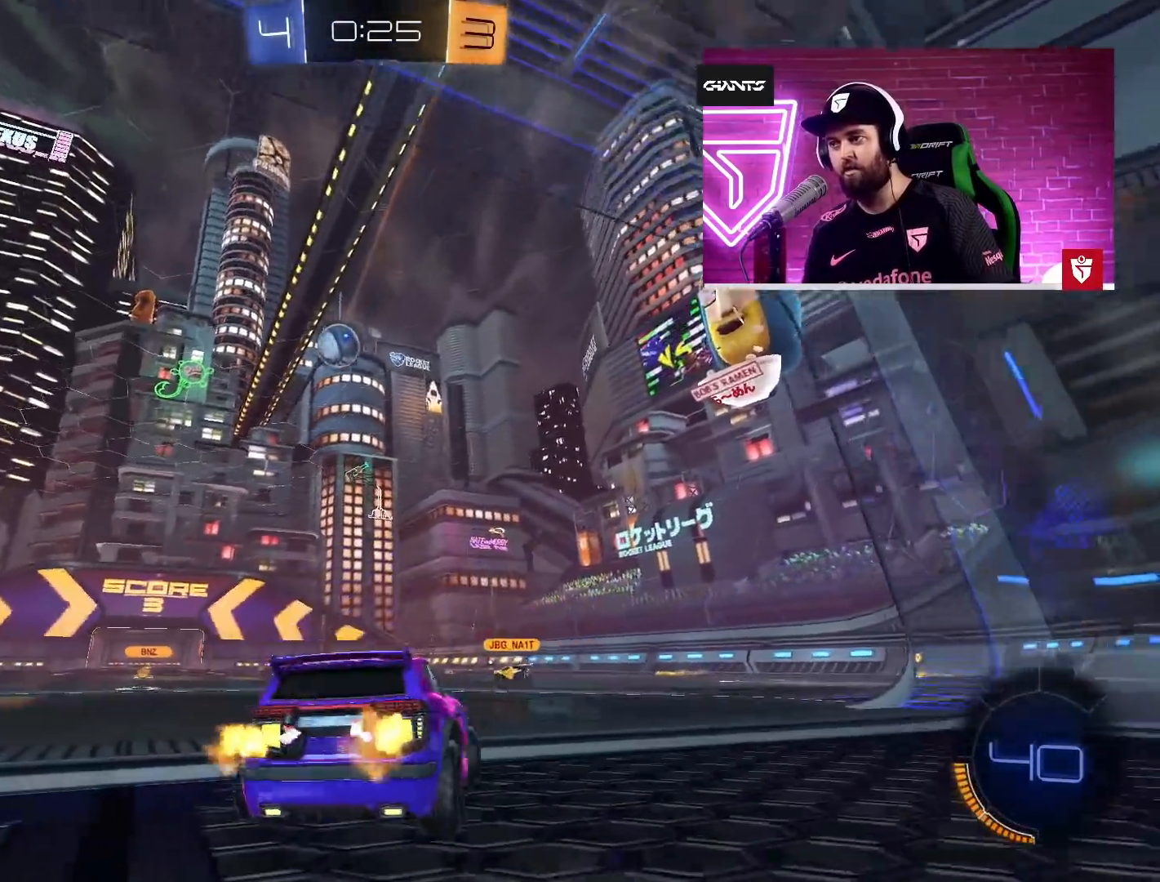
{"buttons": ["R2"], "left_stick": "center", "right_stick": "center", "events": [[50, "R2", "up"], [83, "L2", "down"], [133, "left_stick", "center"], [217, "R2", "down"], [267, "L2", "up"]]}
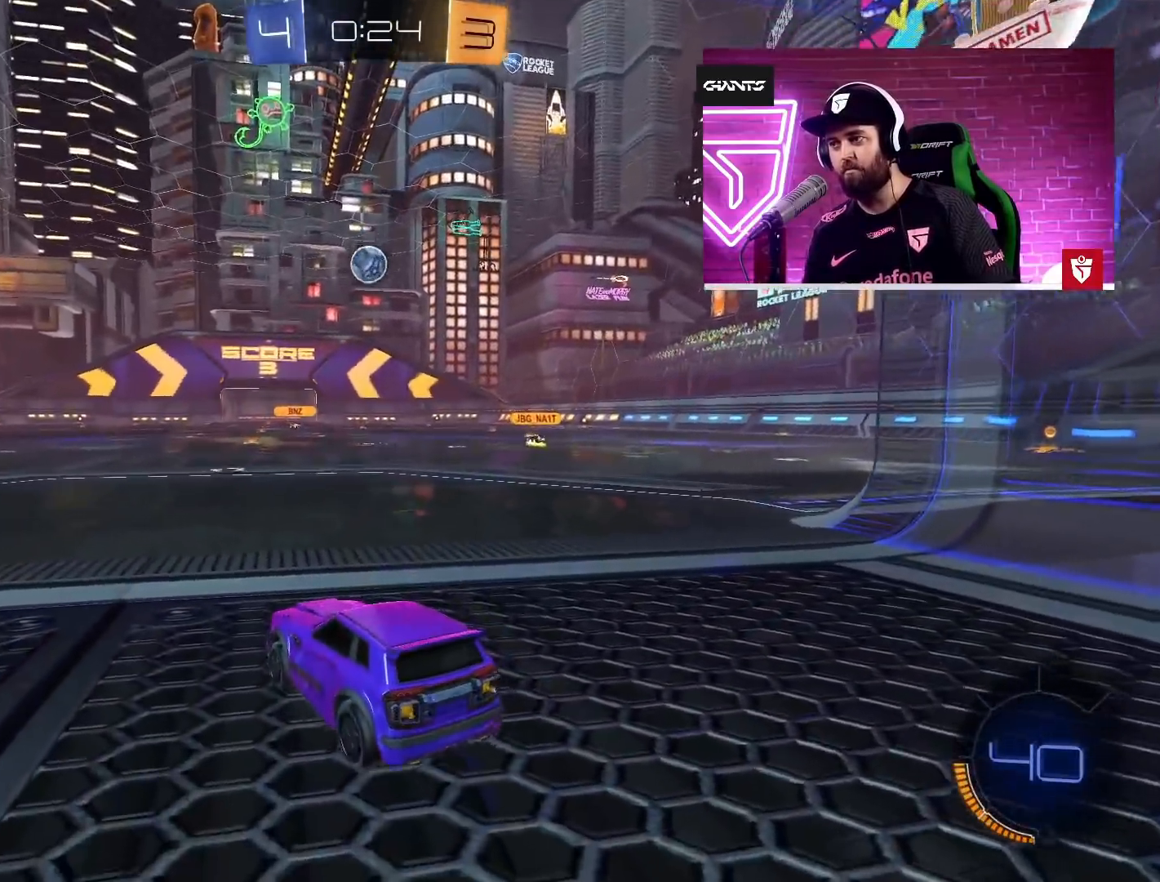
{"buttons": ["L2"], "left_stick": "center", "right_stick": "center", "events": [[133, "L2", "down"], [150, "R2", "up"]]}
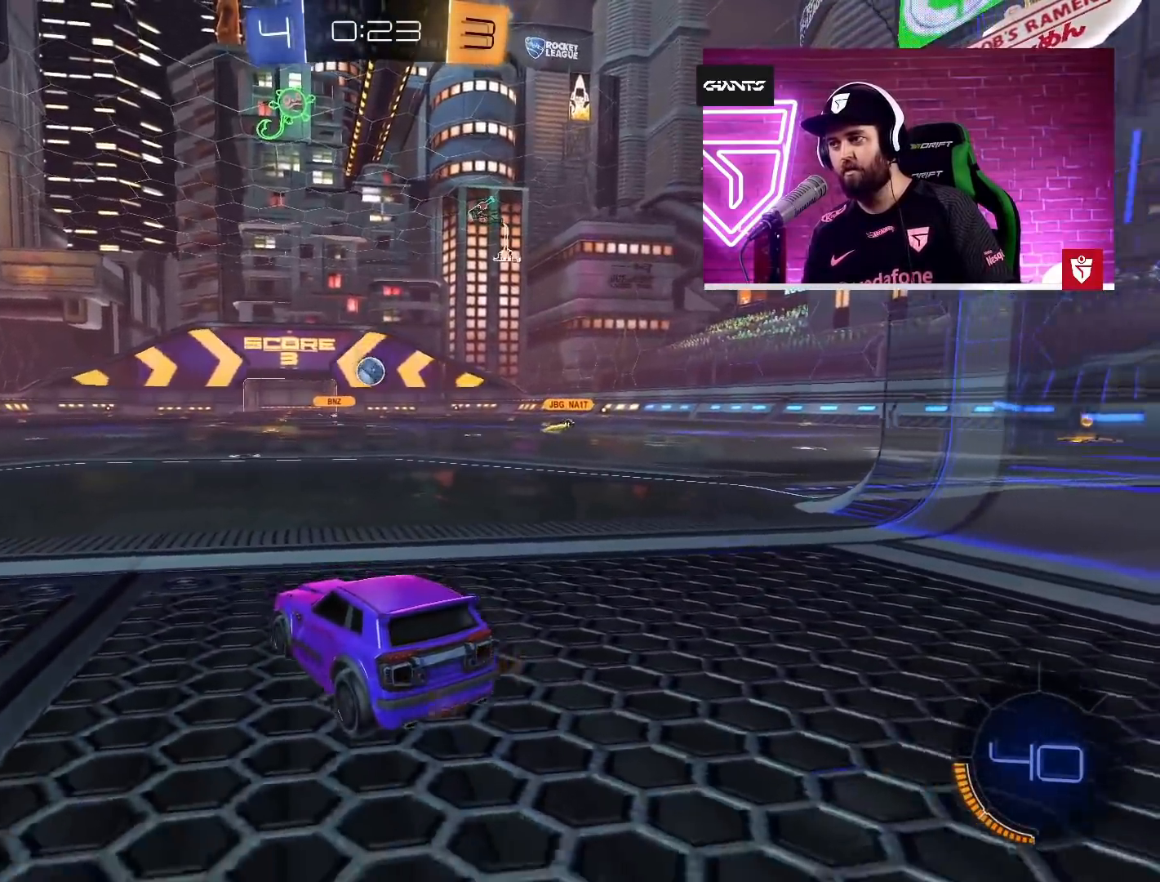
{"buttons": ["R2"], "left_stick": "center", "right_stick": "center", "events": [[117, "L2", "up"], [167, "R2", "down"]]}
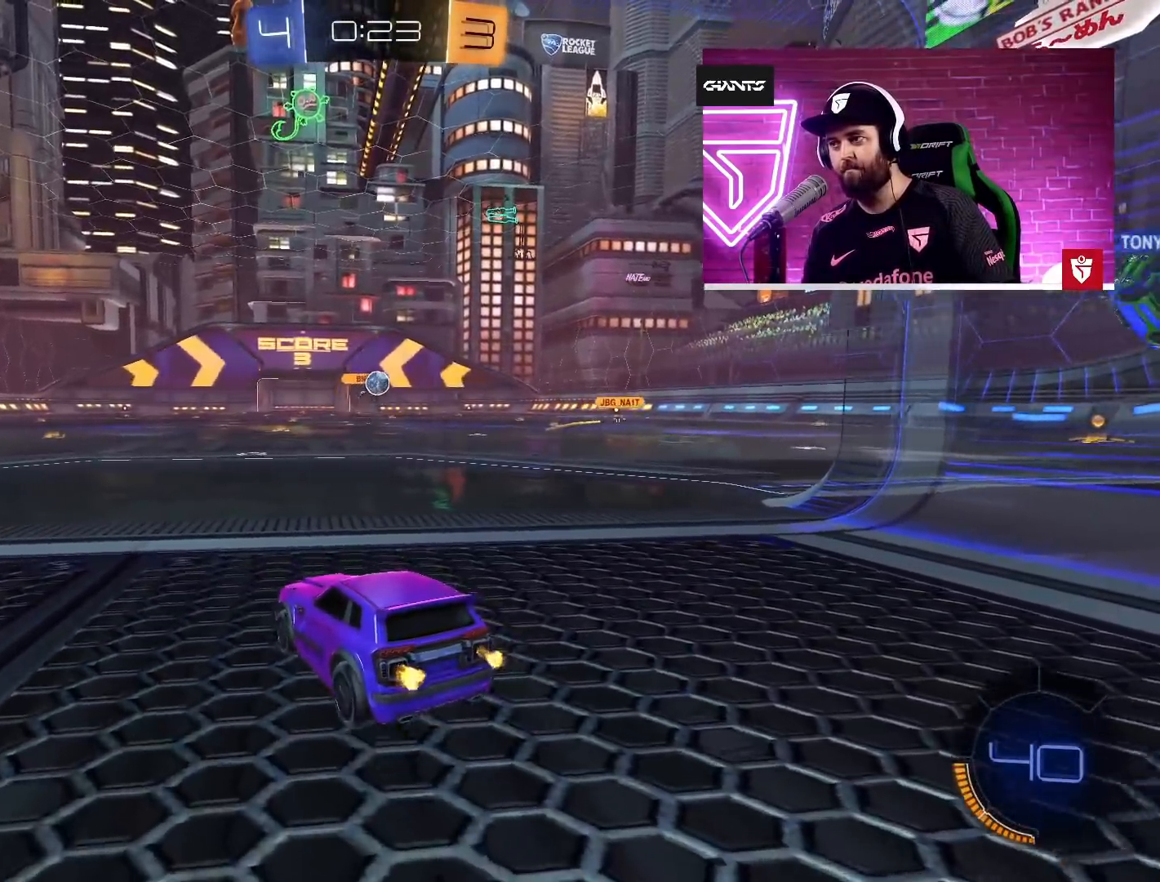
{"buttons": [], "left_stick": "center", "right_stick": "center", "events": [[50, "left_stick", "right"], [117, "R2", "up"], [133, "left_stick", "center"], [167, "L2", "down"], [483, "L2", "up"]]}
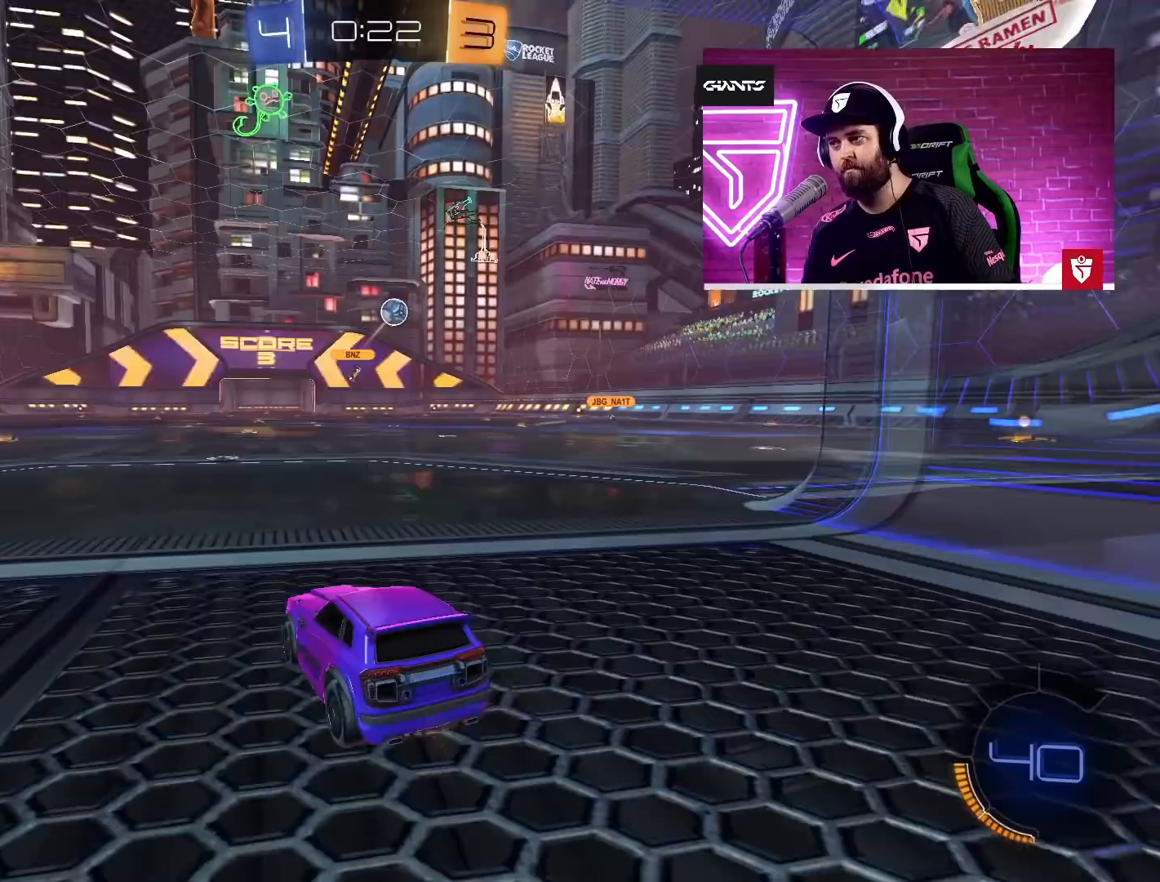
{"buttons": ["R2"], "left_stick": "center", "right_stick": "center", "events": [[17, "L2", "down"], [167, "left_stick", "left"], [333, "L2", "up"], [350, "left_stick", "center"], [467, "R2", "down"]]}
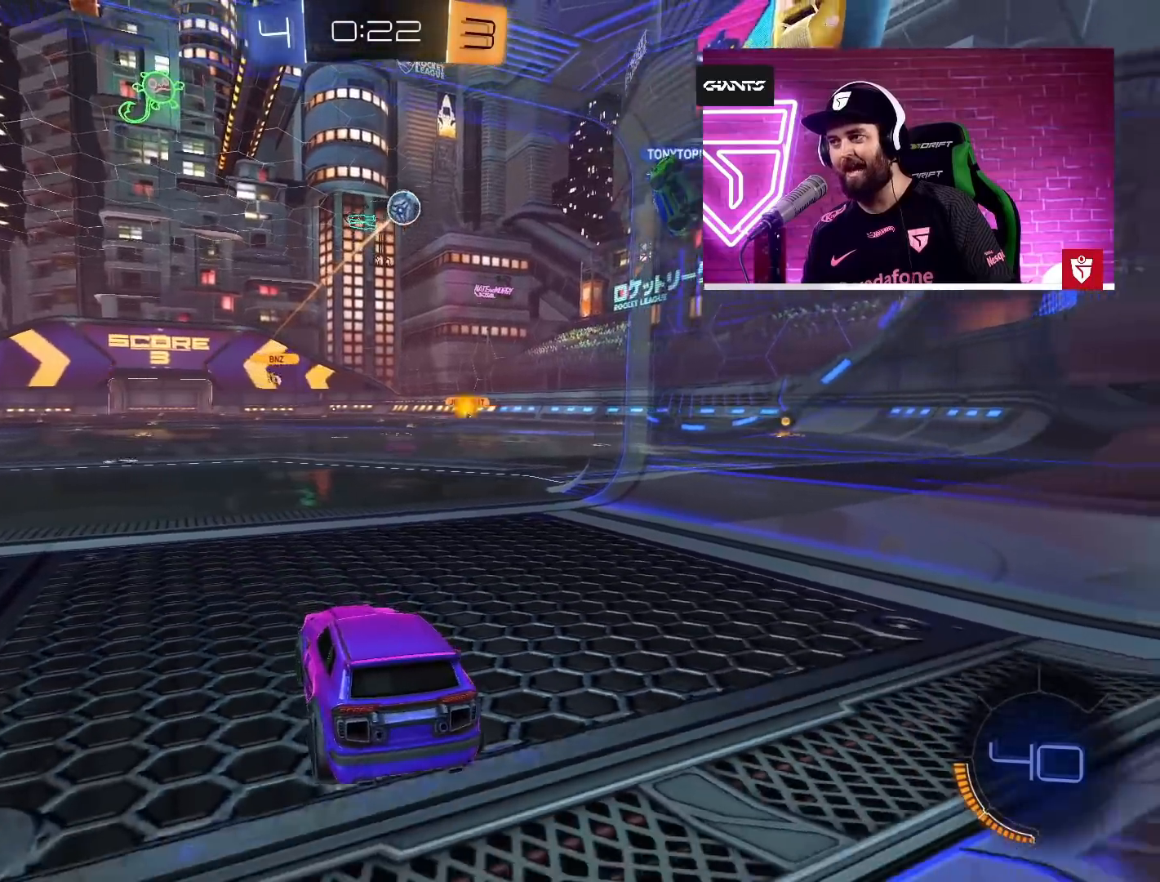
{"buttons": ["L2", "R2"], "left_stick": "center", "right_stick": "center", "events": [[483, "L2", "down"]]}
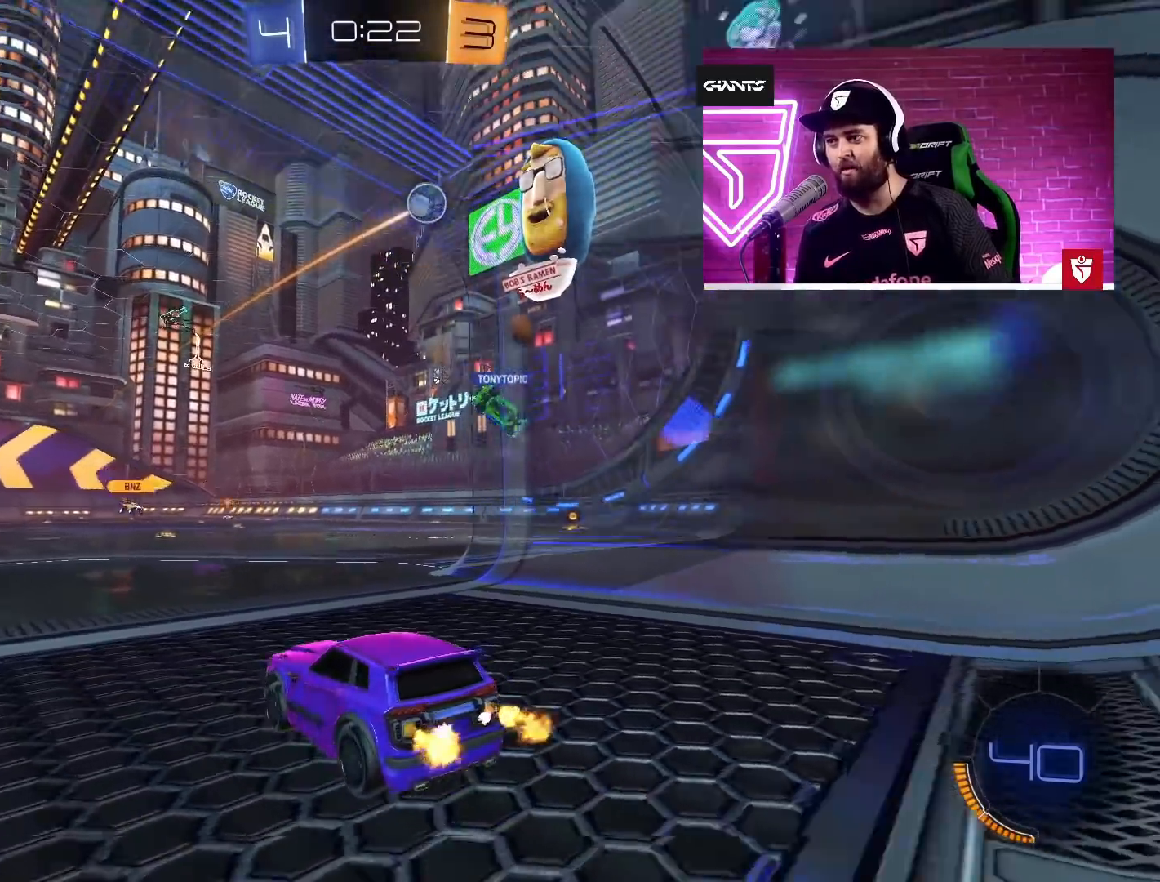
{"buttons": ["L2"], "left_stick": "left", "right_stick": "center", "events": [[67, "R2", "up"], [117, "left_stick", "left"]]}
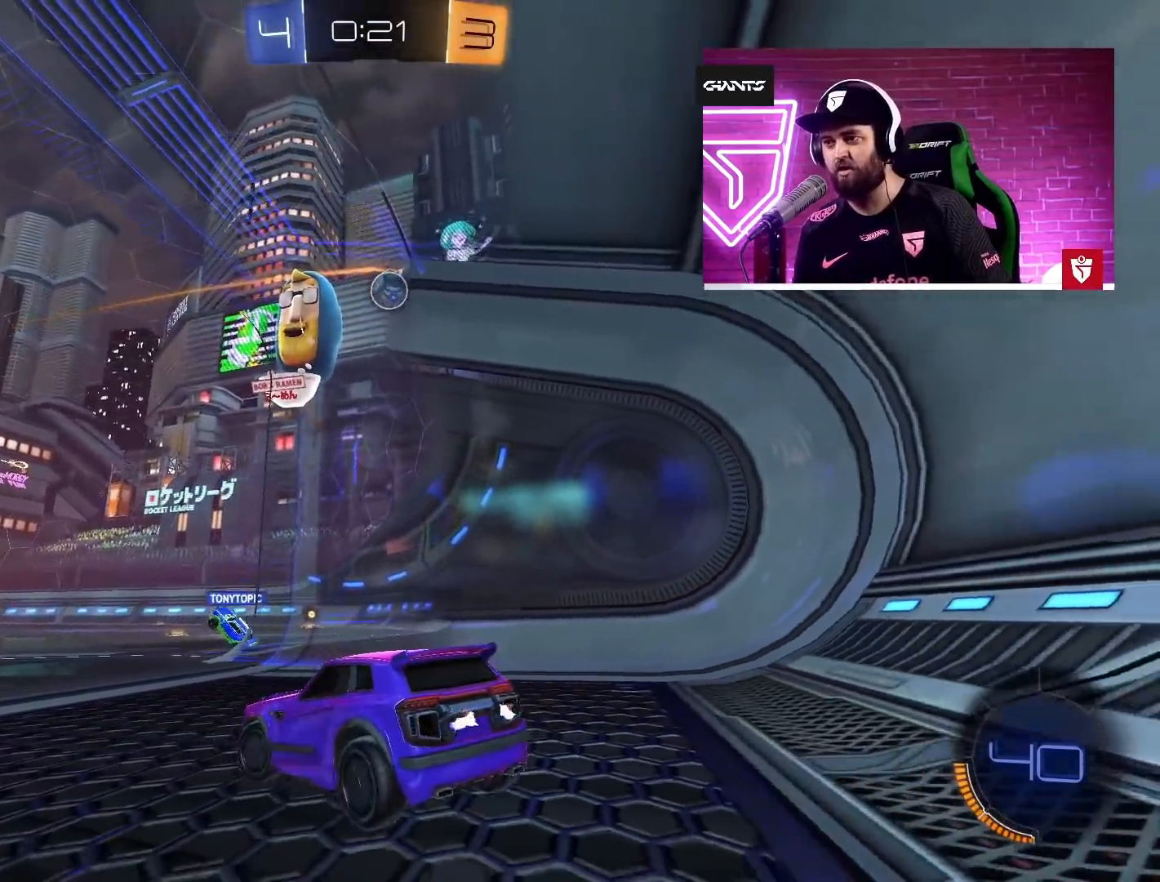
{"buttons": ["R2"], "left_stick": "center", "right_stick": "center", "events": [[33, "left_stick", "center"], [100, "L2", "up"], [117, "R2", "down"]]}
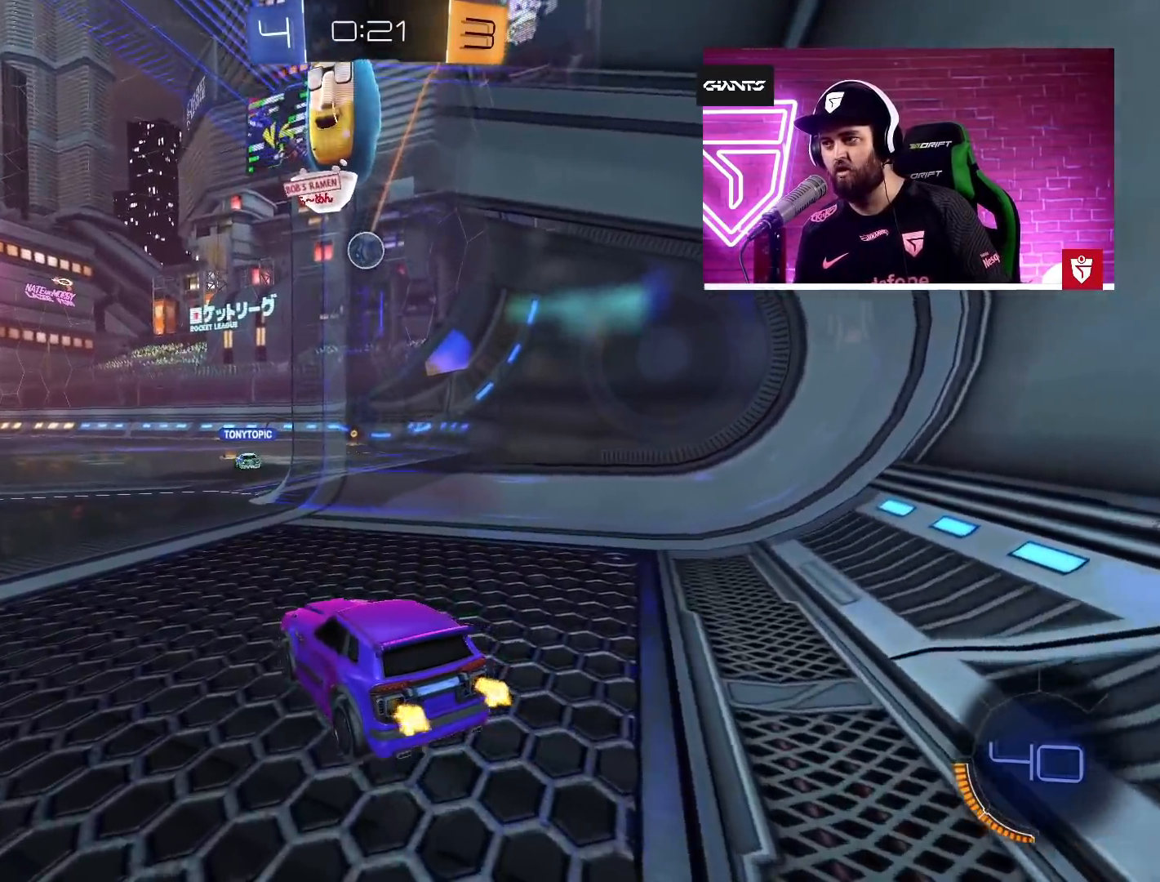
{"buttons": ["L2"], "left_stick": "center", "right_stick": "center", "events": [[317, "L2", "down"], [350, "R2", "up"]]}
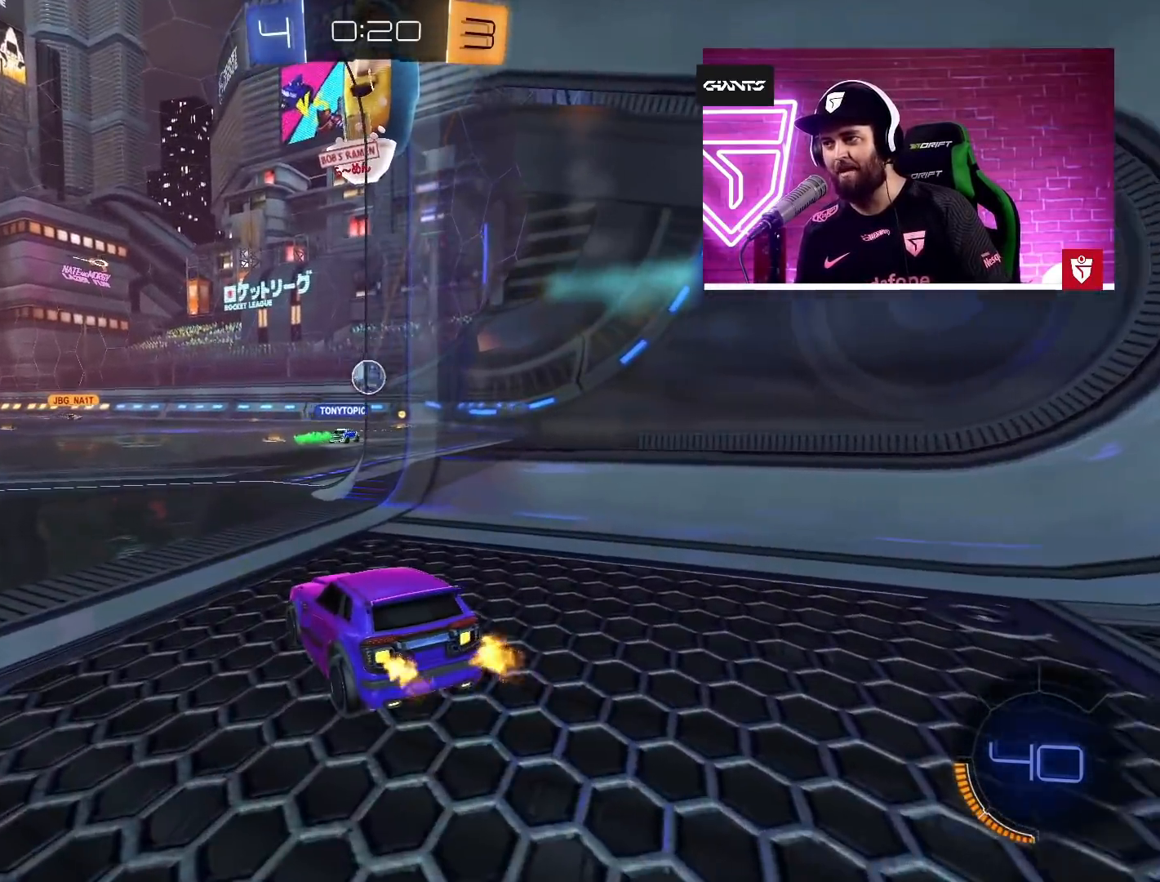
{"buttons": ["L2"], "left_stick": "center", "right_stick": "center", "events": []}
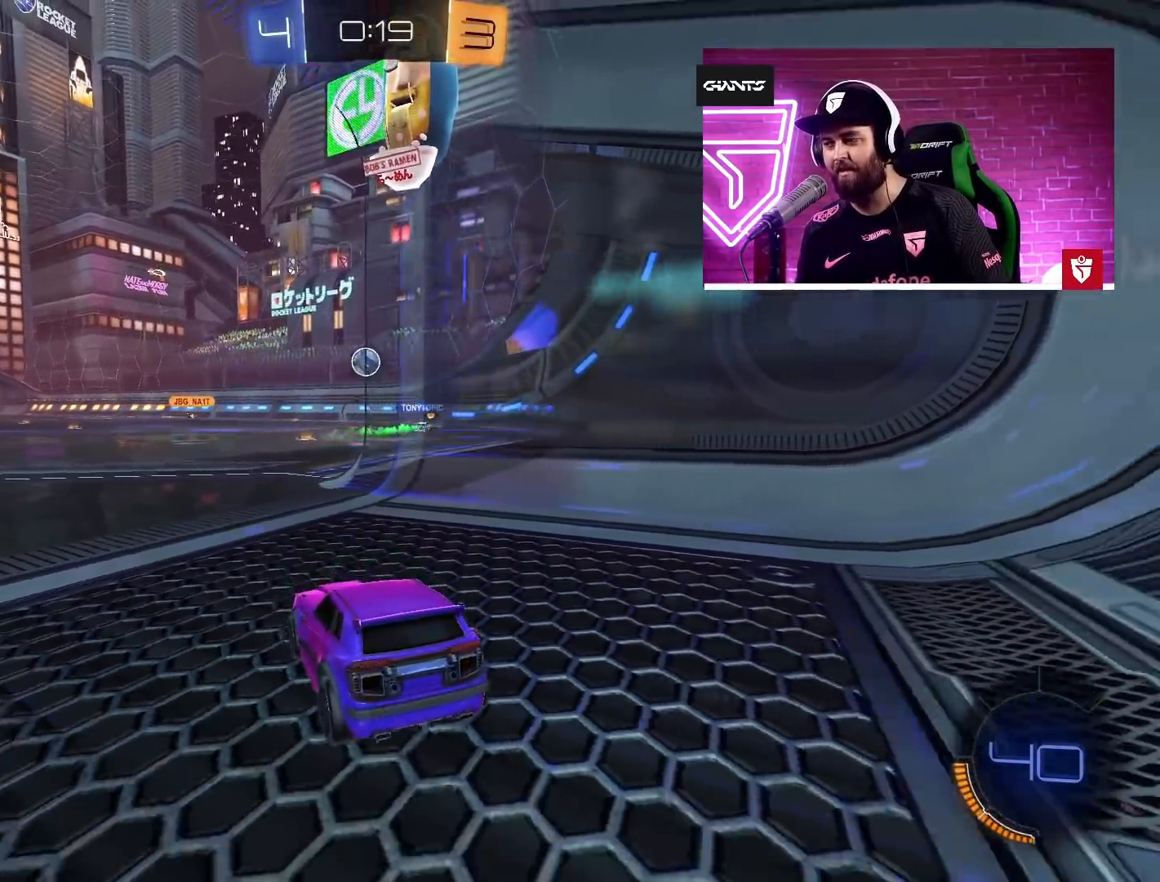
{"buttons": ["R2"], "left_stick": "left", "right_stick": "center", "events": [[267, "R2", "down"], [300, "L2", "up"], [483, "left_stick", "left"]]}
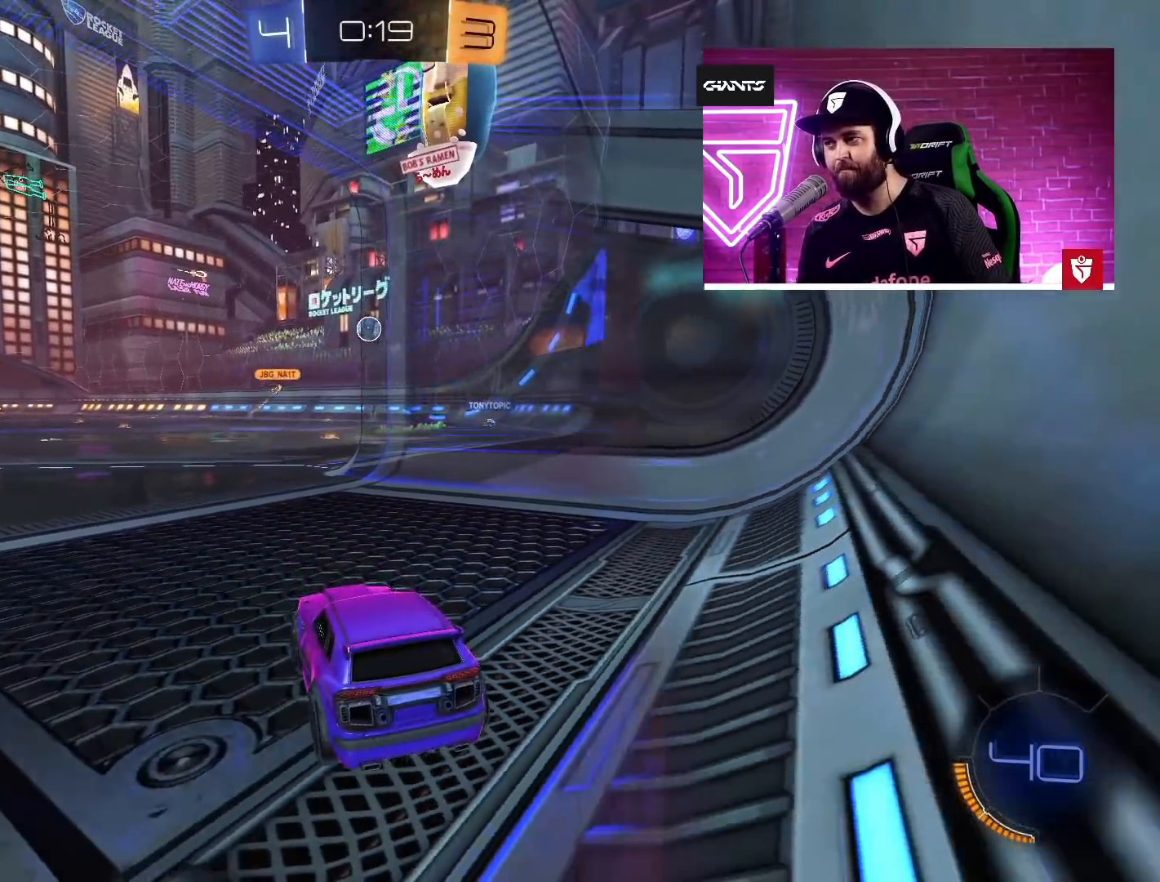
{"buttons": ["L2"], "left_stick": "up-right", "right_stick": "center", "events": [[200, "left_stick", "center"], [367, "L2", "down"], [400, "left_stick", "up-right"], [433, "R2", "up"]]}
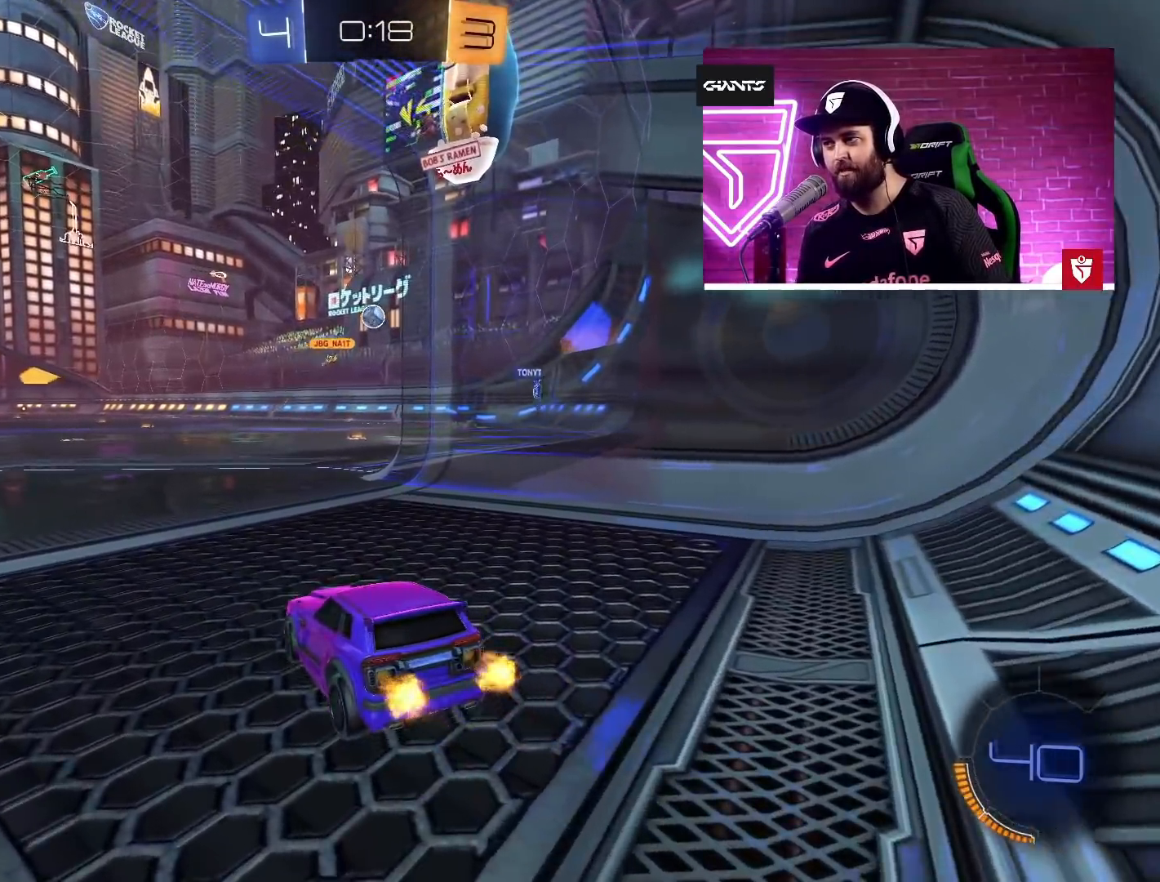
{"buttons": ["R2"], "left_stick": "center", "right_stick": "center", "events": [[50, "left_stick", "center"], [317, "L2", "up"], [333, "R2", "down"]]}
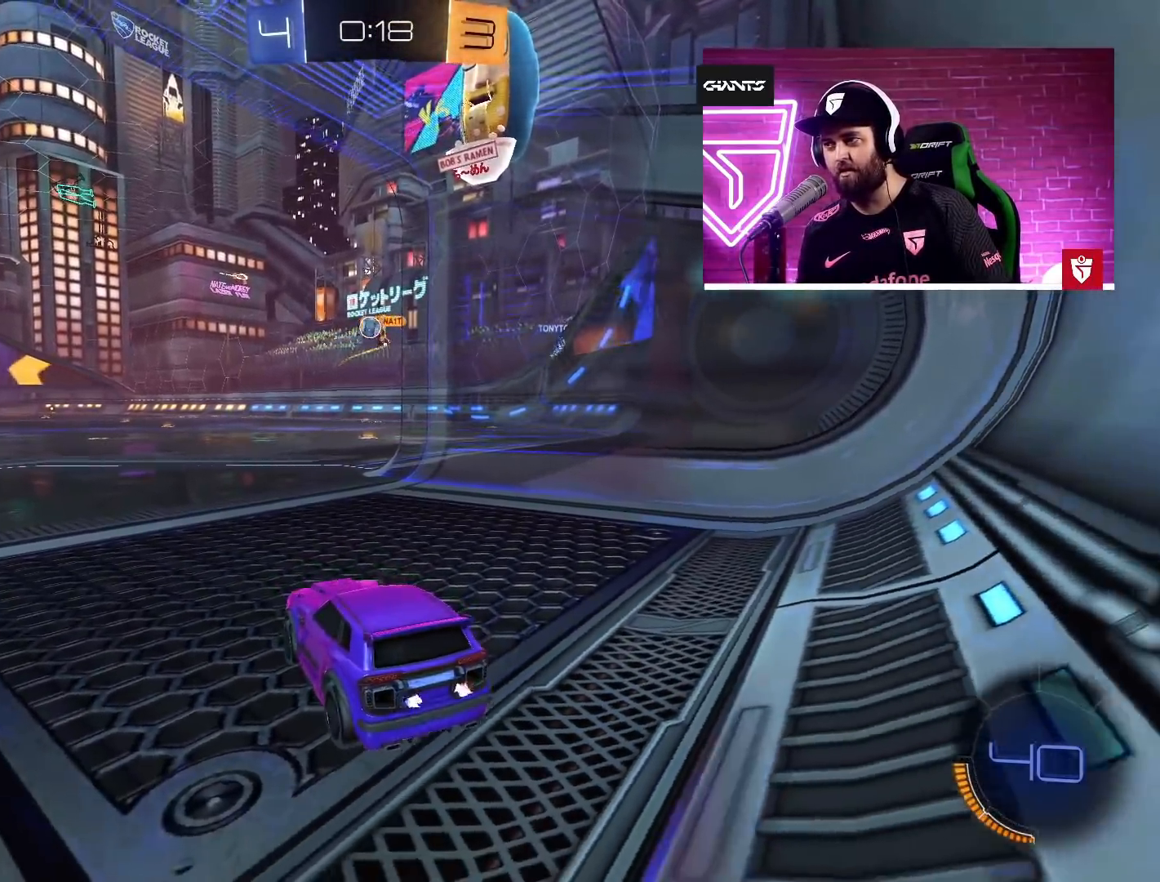
{"buttons": ["CROSS", "R2"], "left_stick": "center", "right_stick": "center", "events": [[33, "left_stick", "left"], [217, "left_stick", "center"], [317, "CROSS", "down"], [383, "left_stick", "right"], [467, "left_stick", "center"]]}
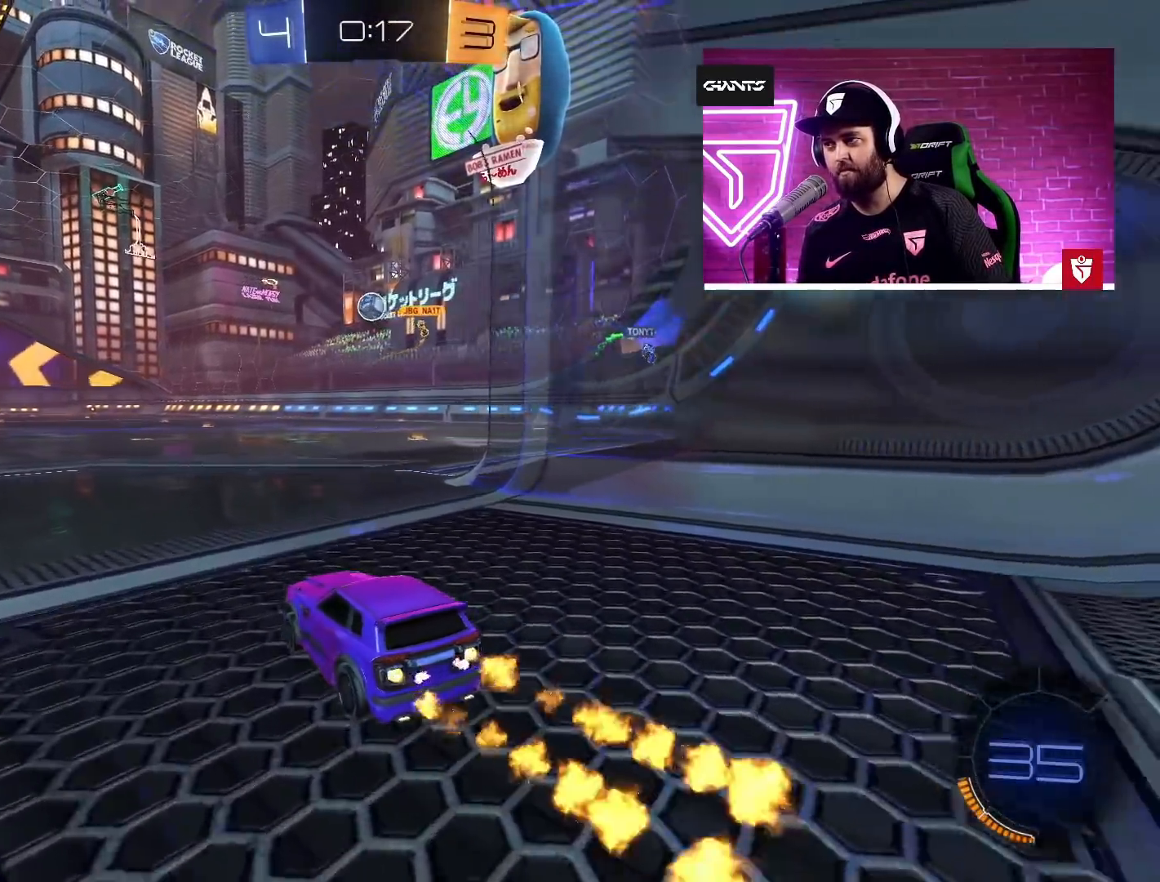
{"buttons": ["CROSS", "R2"], "left_stick": "center", "right_stick": "center", "events": [[250, "SQUARE", "down"], [317, "left_stick", "right"], [467, "SQUARE", "up"], [500, "left_stick", "center"]]}
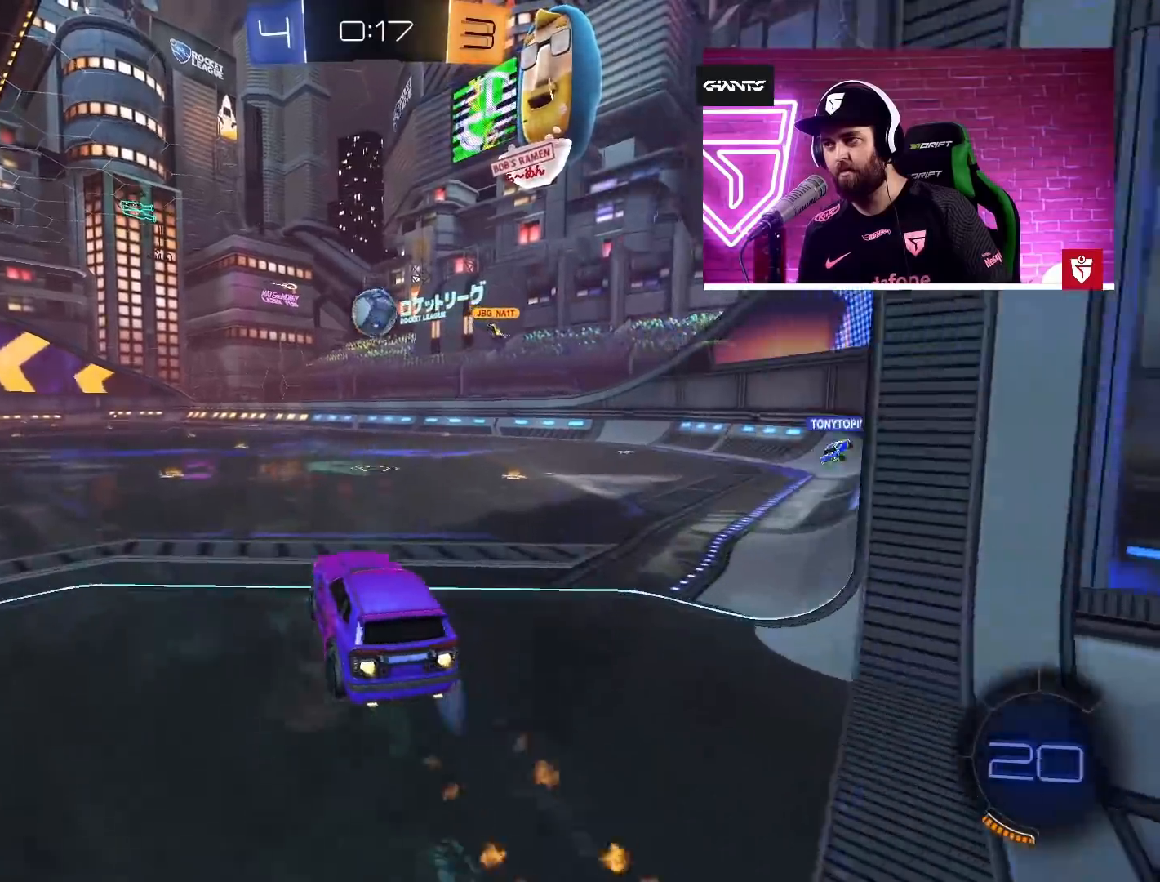
{"buttons": ["CROSS", "SQUARE", "L1", "R2", "L3"], "left_stick": "up", "right_stick": "center", "events": [[117, "left_stick", "right"], [233, "left_stick", "center"], [383, "left_stick", "up"], [417, "L1", "down"], [450, "SQUARE", "down"], [500, "L3", "down"]]}
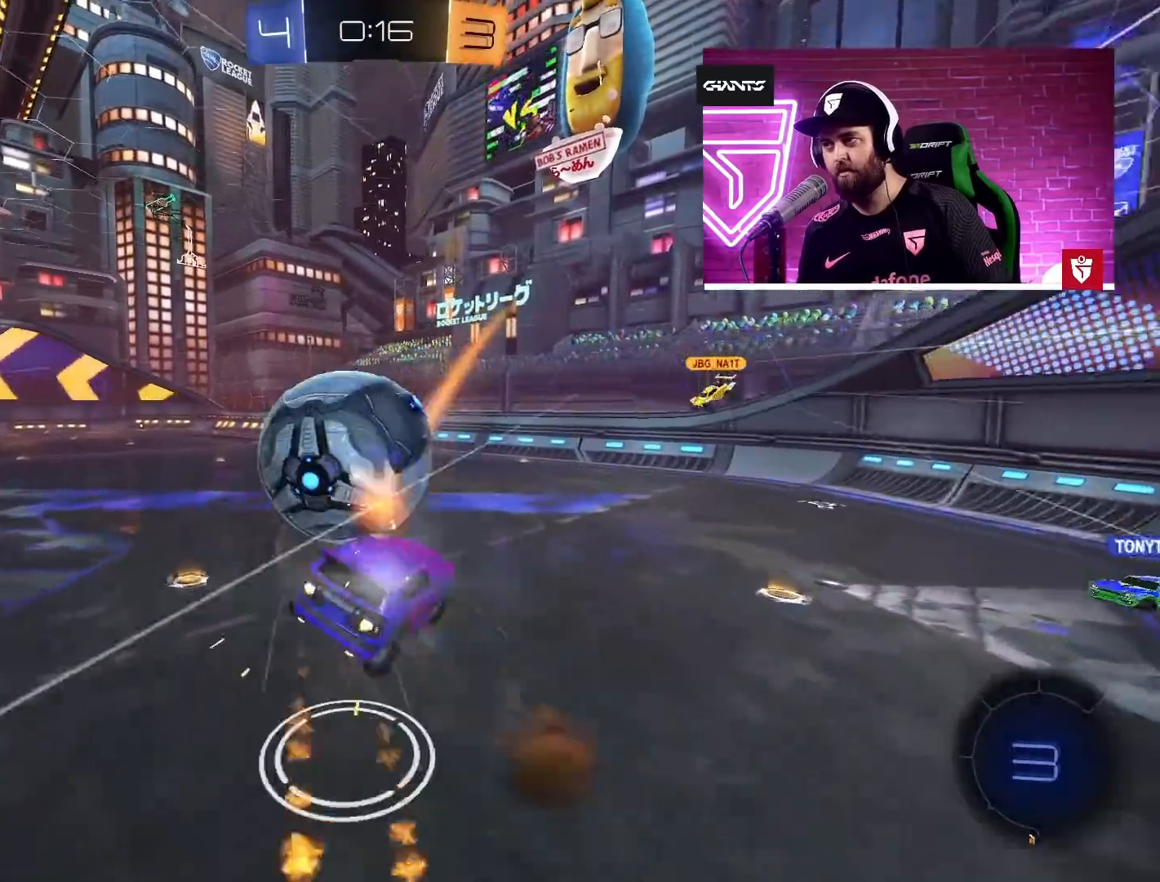
{"buttons": ["R2"], "left_stick": "left", "right_stick": "center", "events": [[67, "left_stick", "up-left"], [150, "L3", "up"], [167, "L1", "up"], [217, "SQUARE", "up"], [233, "CROSS", "up"], [267, "left_stick", "center"], [500, "left_stick", "left"]]}
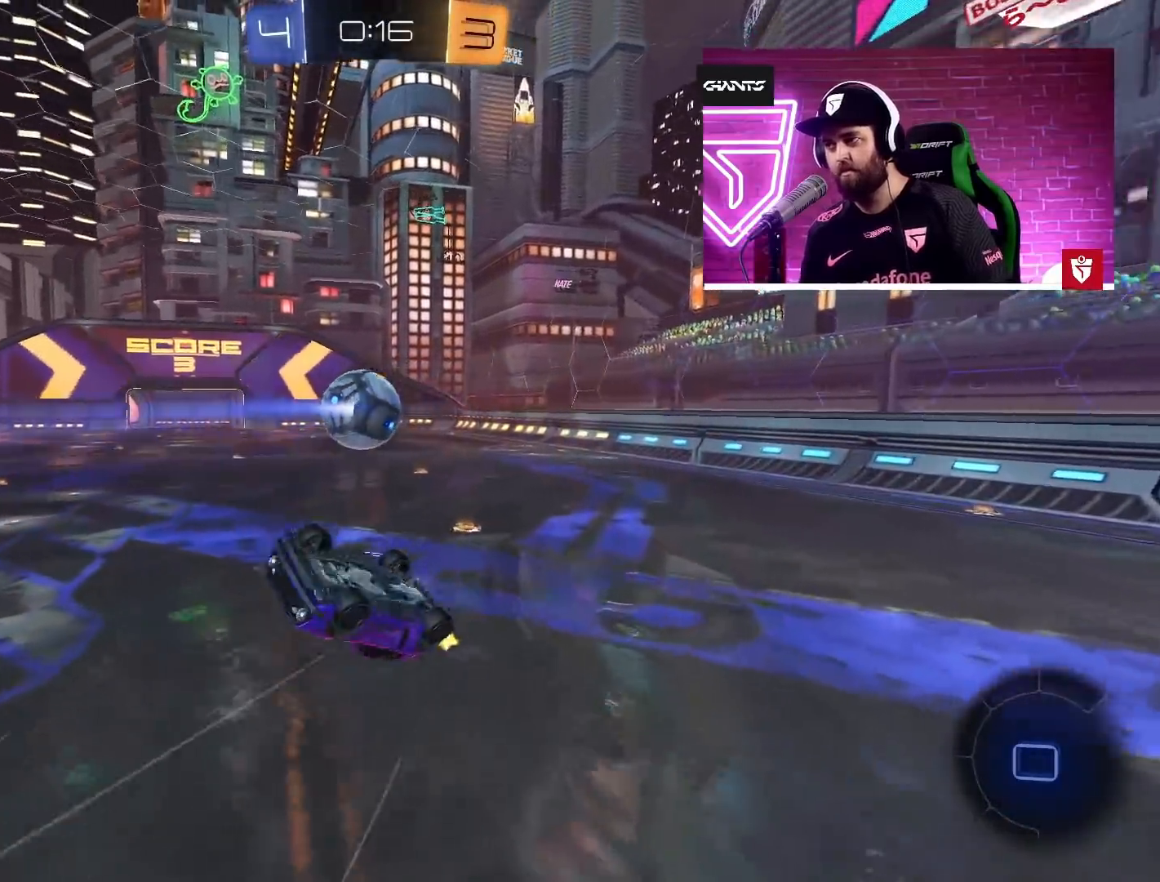
{"buttons": ["R2"], "left_stick": "center", "right_stick": "center", "events": [[17, "left_stick", "up-left"], [350, "left_stick", "center"]]}
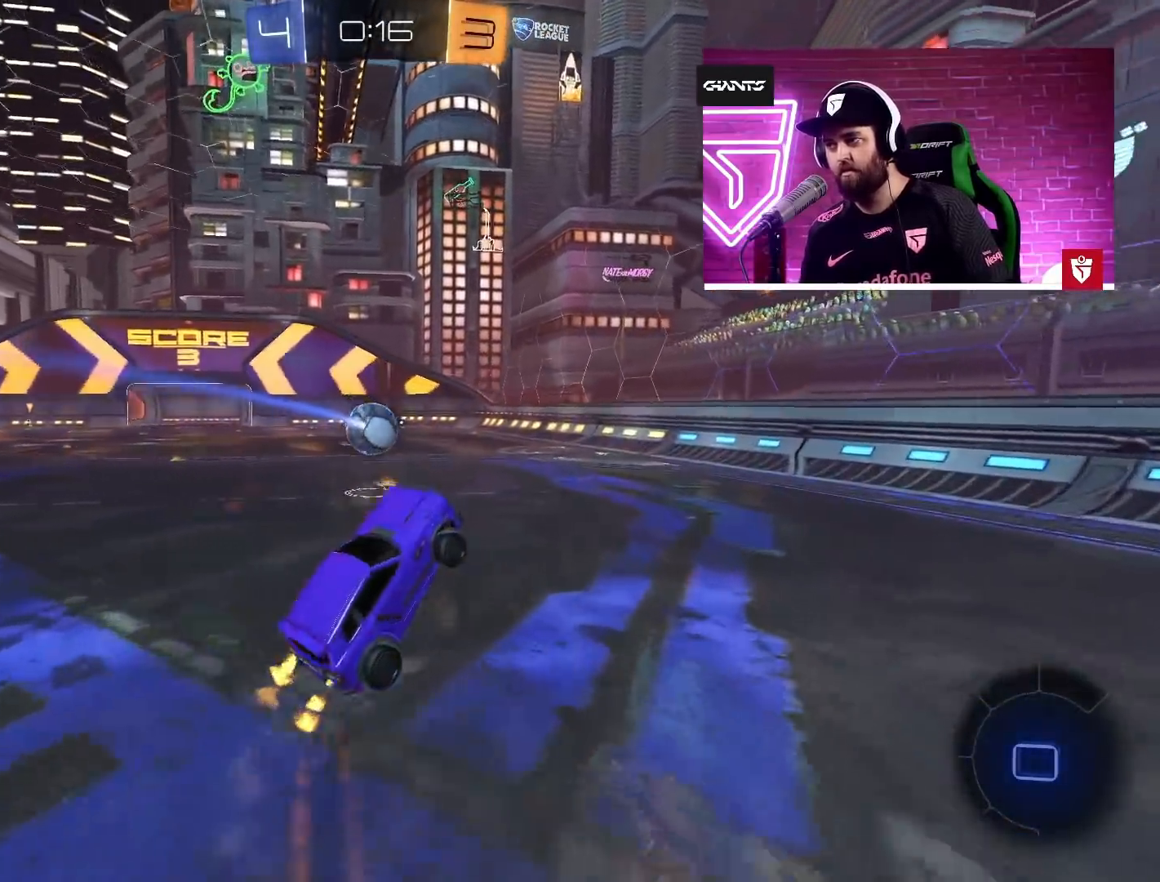
{"buttons": ["R2"], "left_stick": "center", "right_stick": "center", "events": [[67, "R2", "up"], [83, "left_stick", "up"], [117, "R2", "down"], [150, "left_stick", "center"]]}
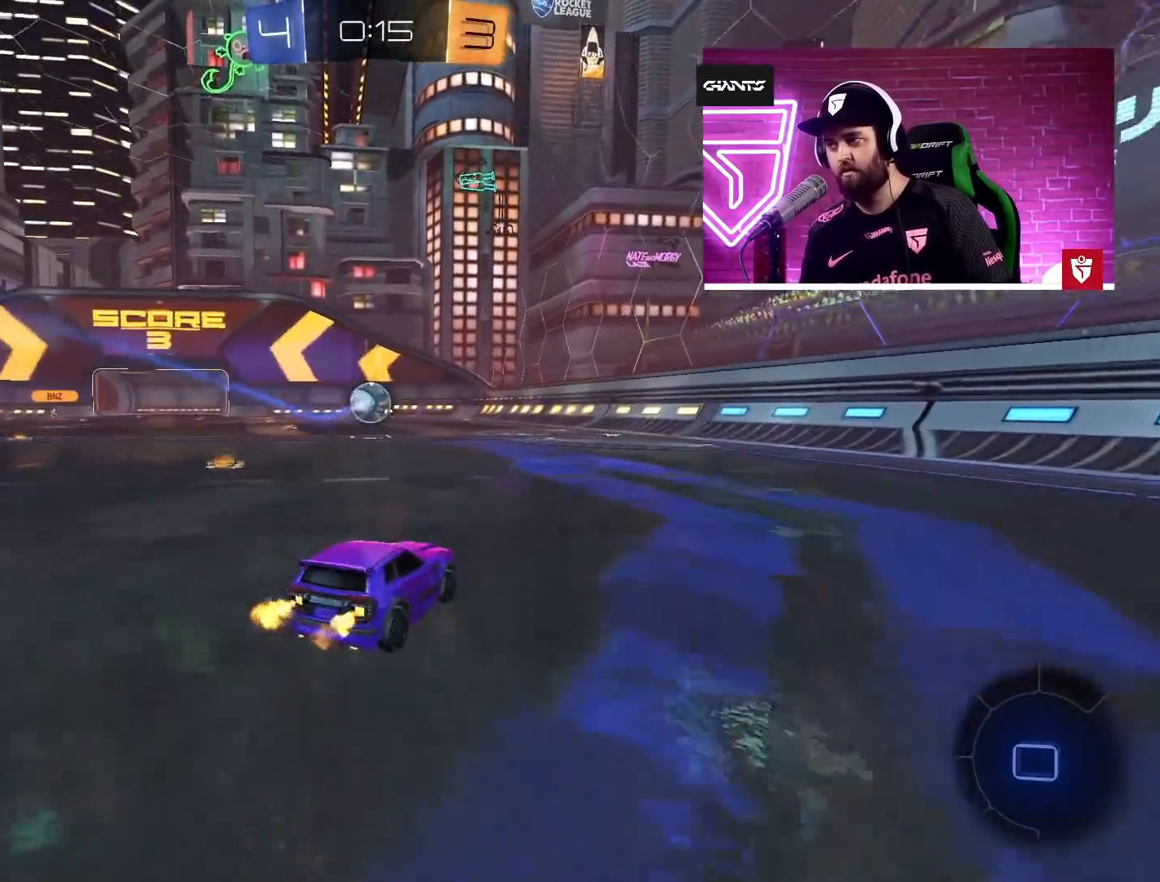
{"buttons": ["R2"], "left_stick": "center", "right_stick": "center", "events": [[17, "left_stick", "up"], [33, "SQUARE", "down"], [50, "L1", "down"], [83, "L3", "down"], [83, "left_stick", "up-left"], [150, "SQUARE", "up"], [183, "SQUARE", "down"], [267, "L3", "up"], [300, "SQUARE", "up"], [317, "L1", "up"], [350, "left_stick", "center"]]}
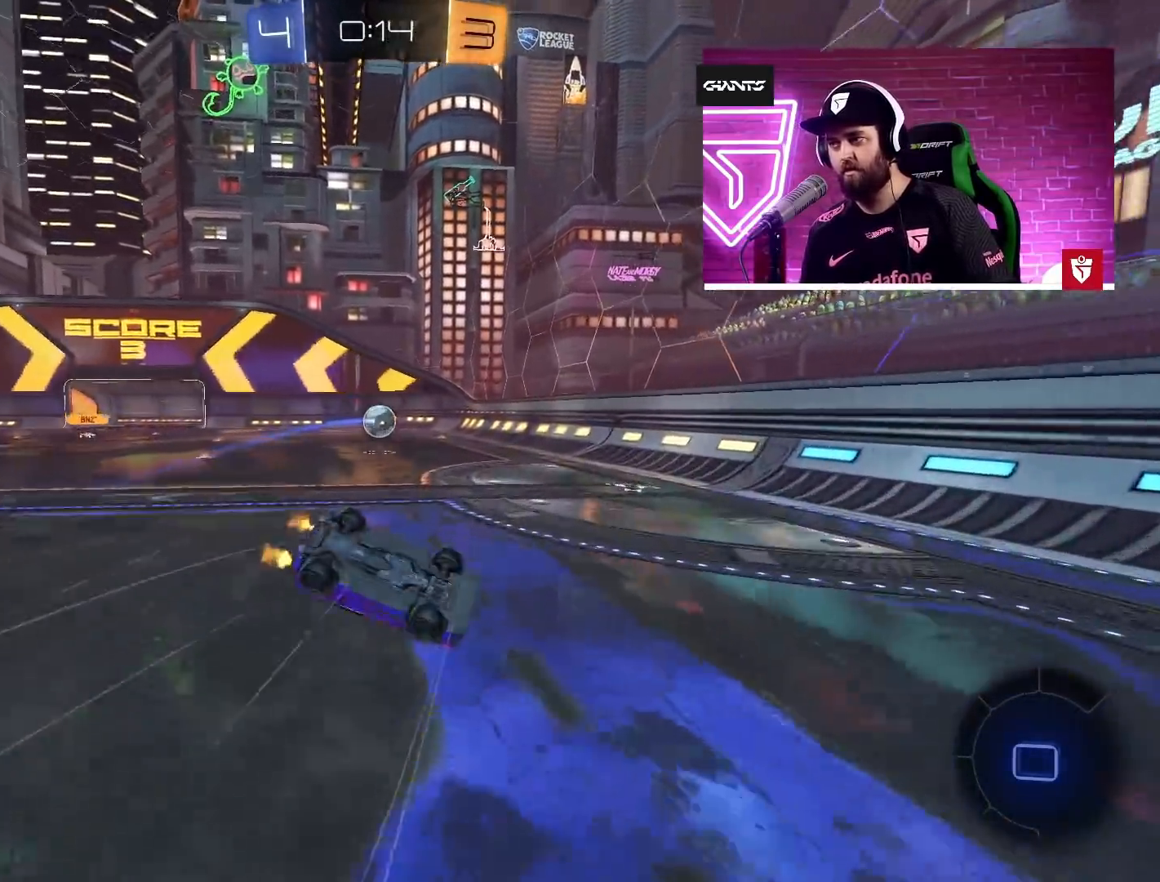
{"buttons": ["R2"], "left_stick": "center", "right_stick": "center", "events": []}
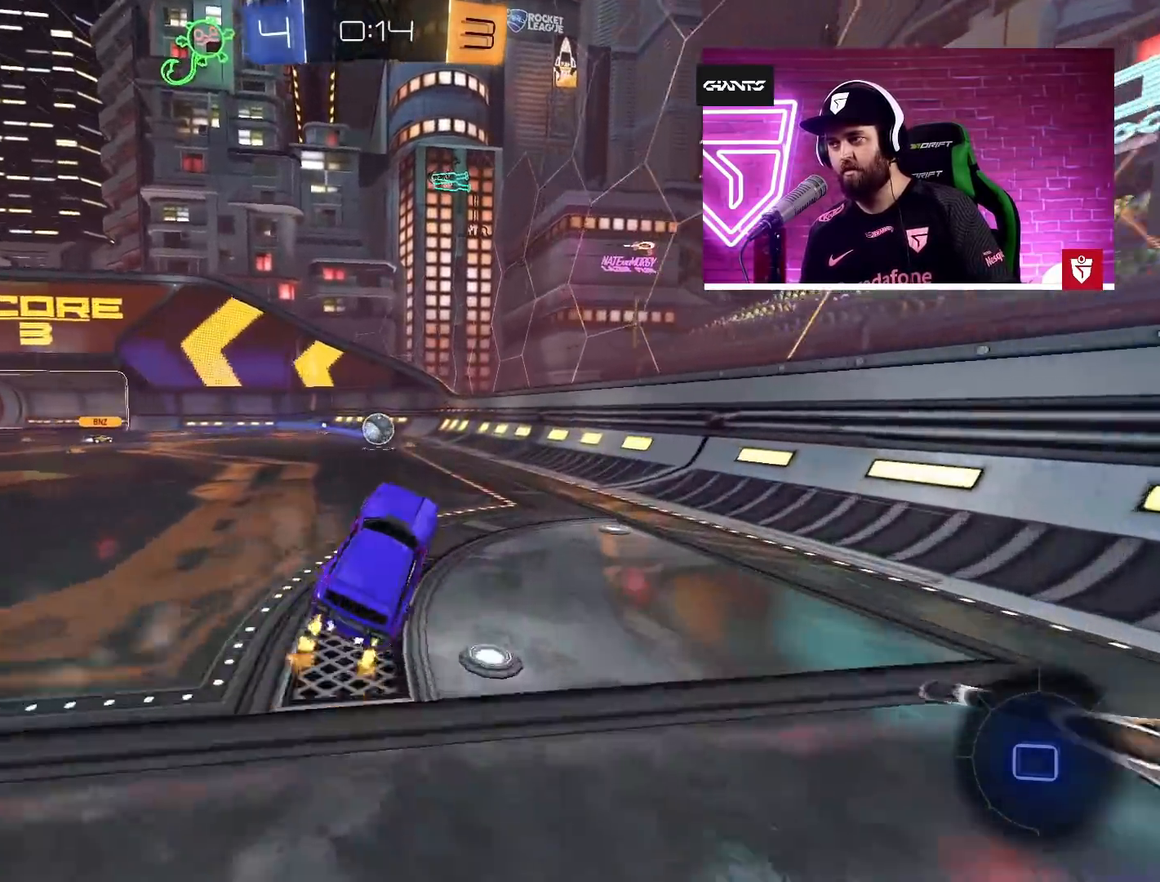
{"buttons": ["TRIANGLE", "R2"], "left_stick": "center", "right_stick": "center", "events": [[350, "TRIANGLE", "down"], [433, "left_stick", "left"], [500, "left_stick", "center"]]}